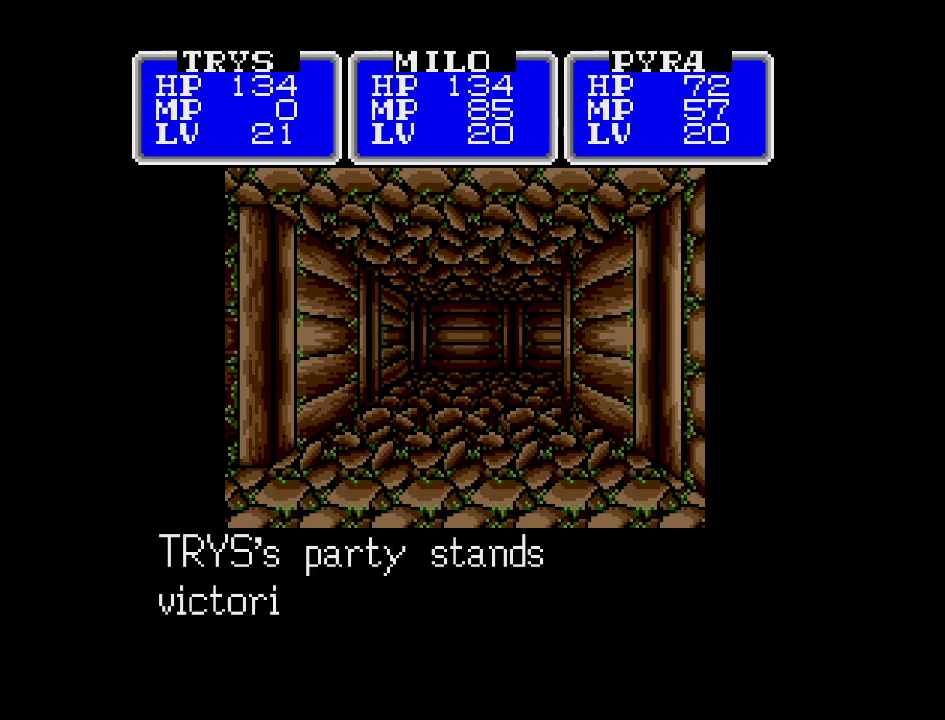
Gameplay with a controller (Nintendo layout); each line is a JSON object with the inputs held at the frame after it (dt_ms = milliseconds from this image to that frame). "events" lists button and stick changes between this image and that frame as [ms after this image, input, new state], when the widget could be followed in between. Not read: L3 R3.
{"dt_ms": 500, "buttons": ["A"], "events": [[383, "A", "down"]]}
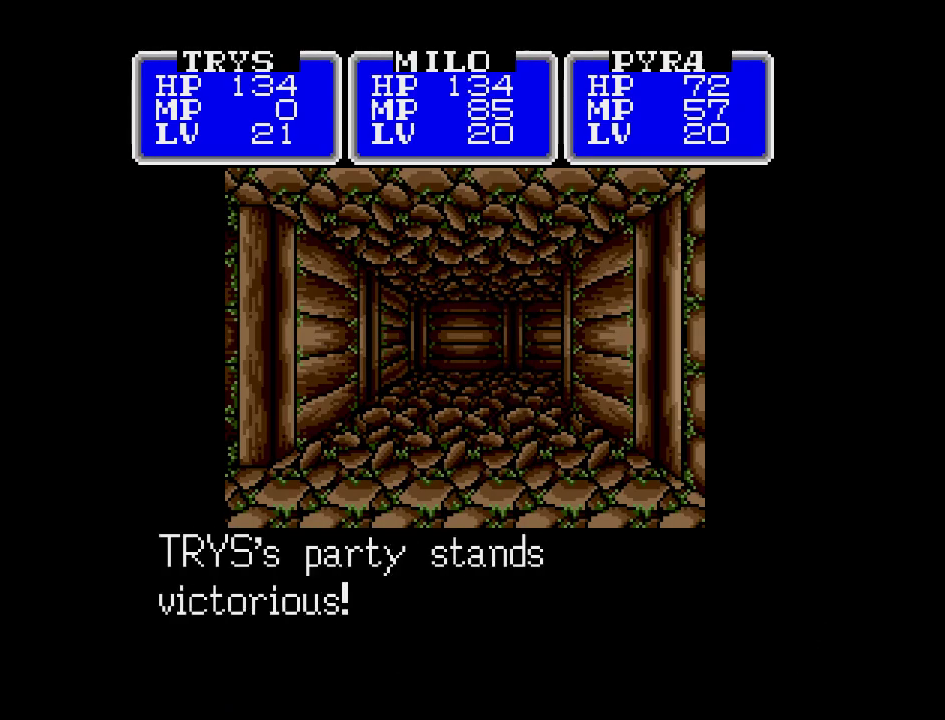
{"dt_ms": 500, "buttons": [], "events": [[33, "A", "up"]]}
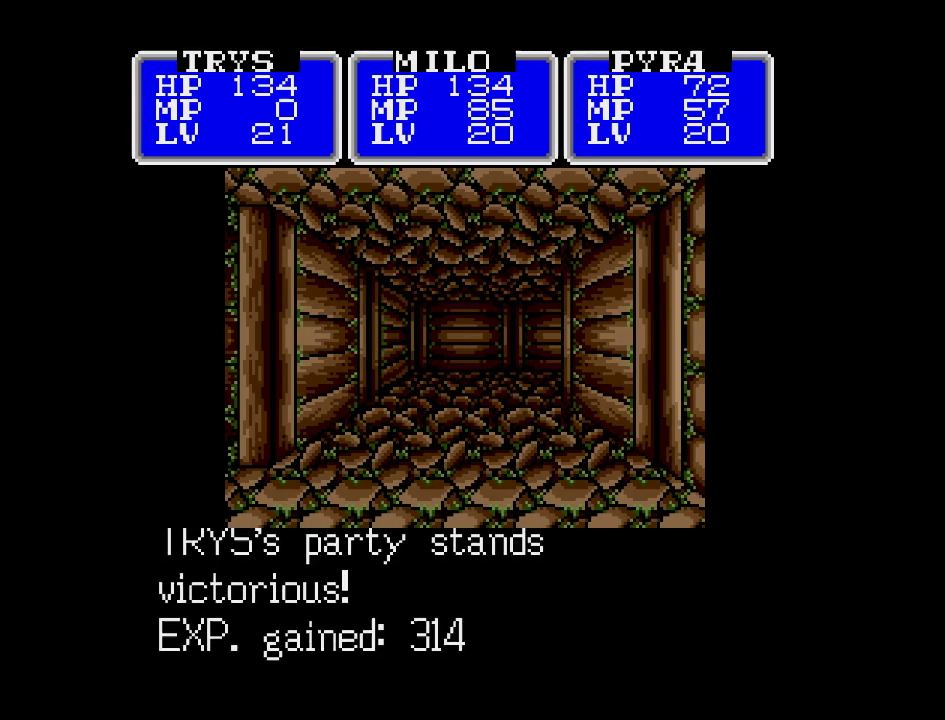
{"dt_ms": 500, "buttons": [], "events": []}
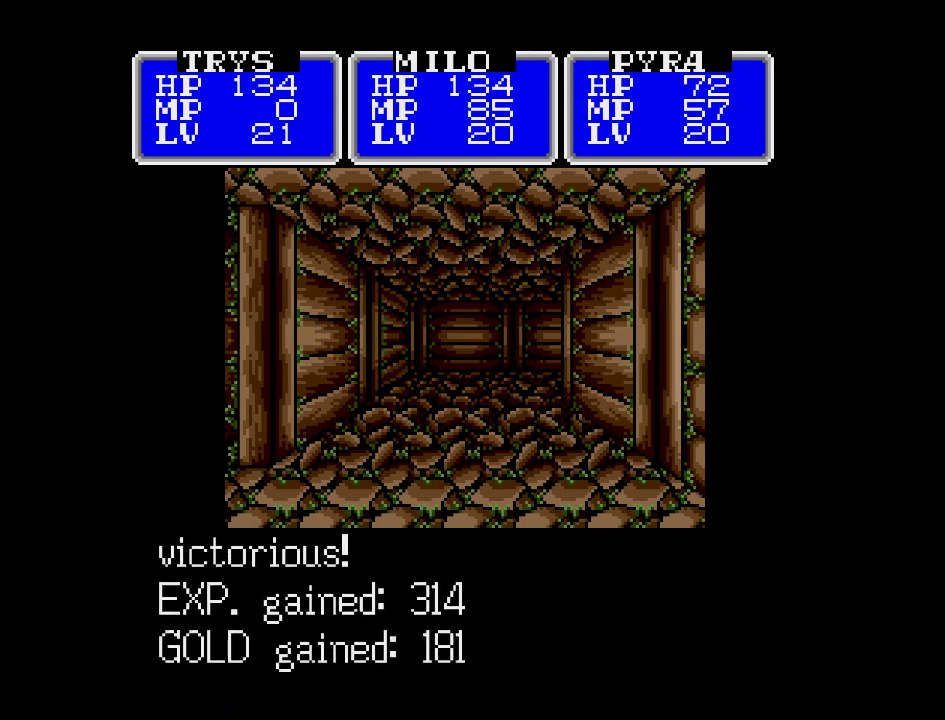
{"dt_ms": 500, "buttons": [], "events": [[50, "A", "down"], [150, "A", "up"]]}
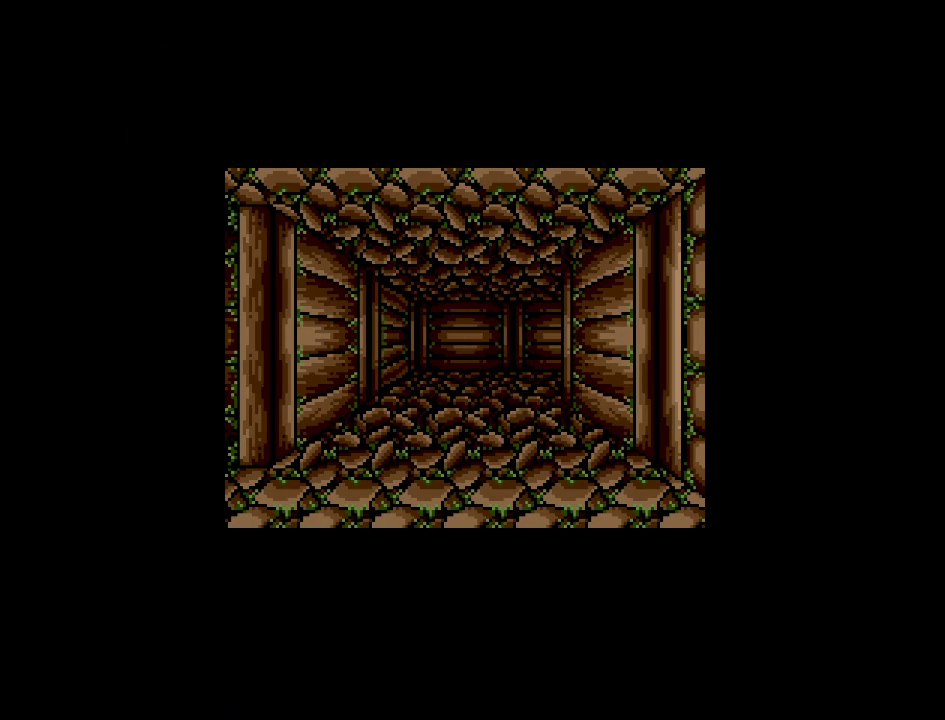
{"dt_ms": 500, "buttons": [], "events": []}
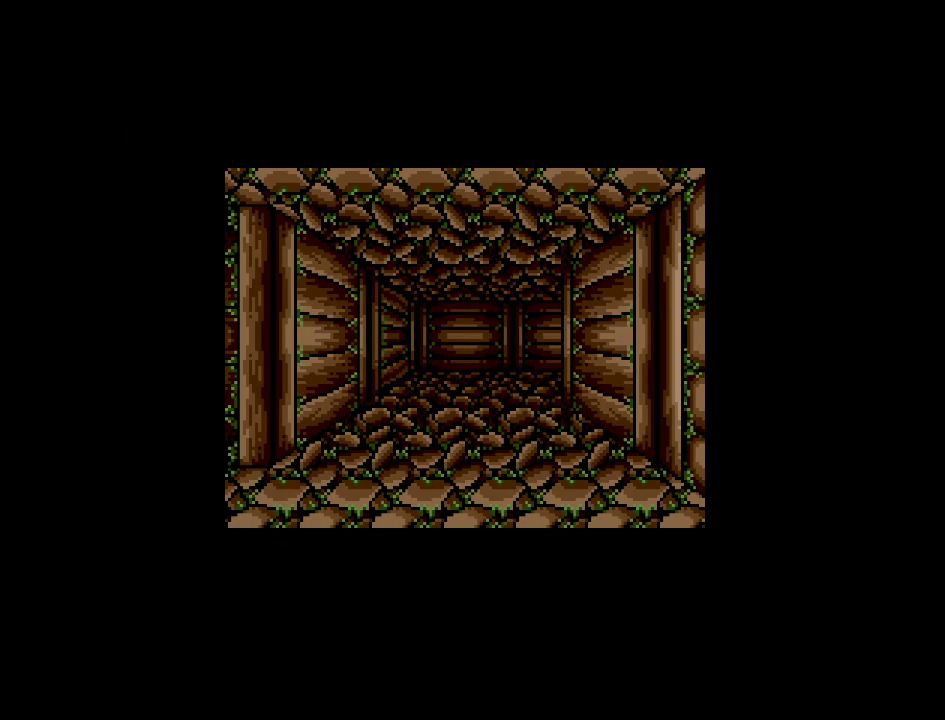
{"dt_ms": 500, "buttons": [], "events": []}
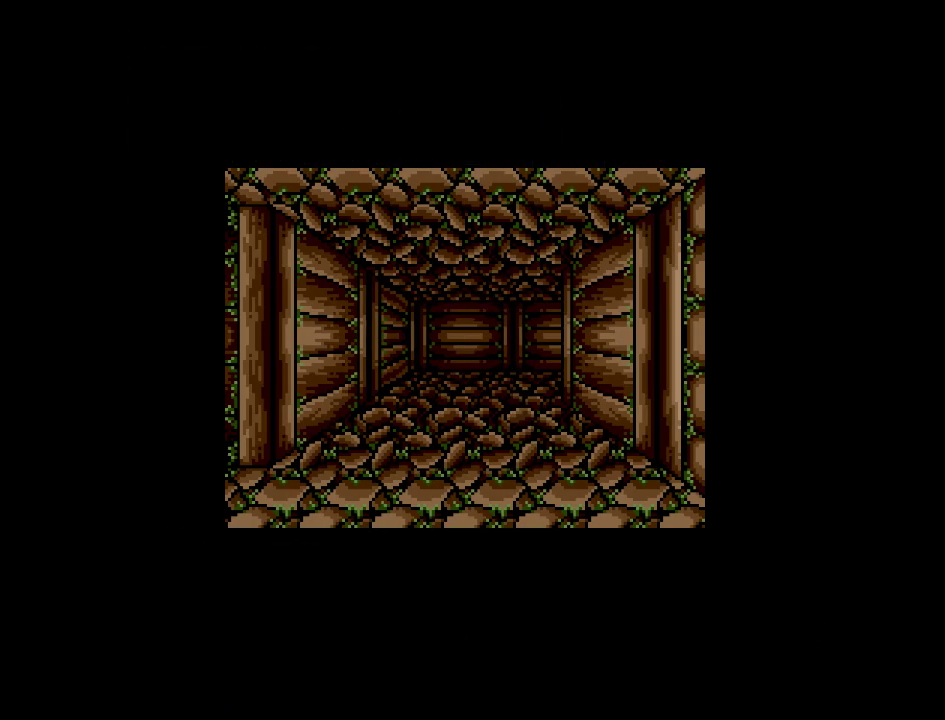
{"dt_ms": 500, "buttons": [], "events": []}
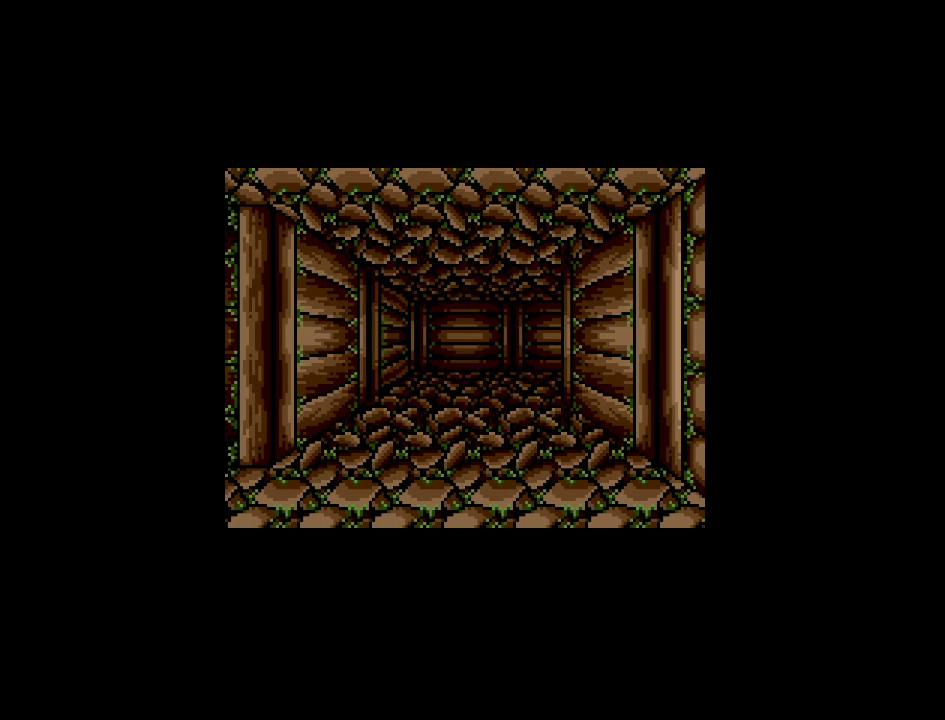
{"dt_ms": 500, "buttons": [], "events": []}
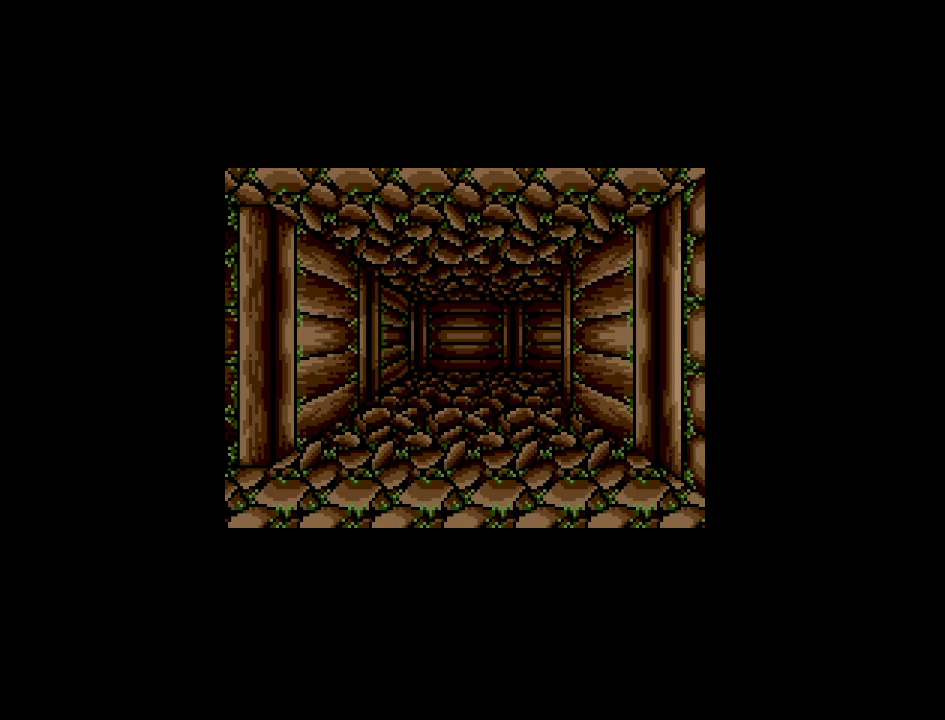
{"dt_ms": 500, "buttons": [], "events": []}
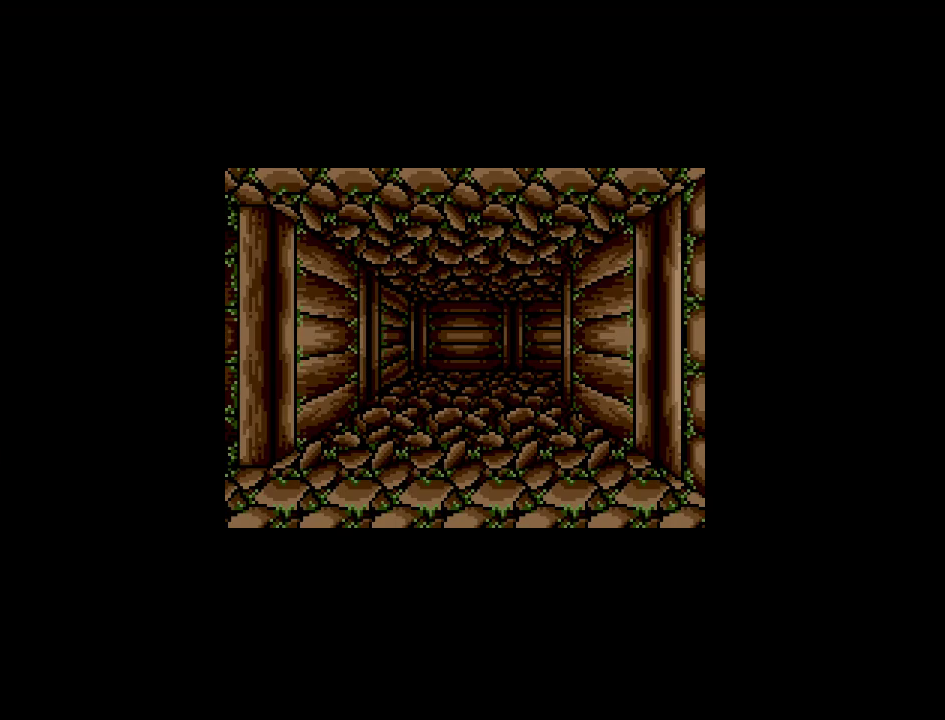
{"dt_ms": 500, "buttons": [], "events": []}
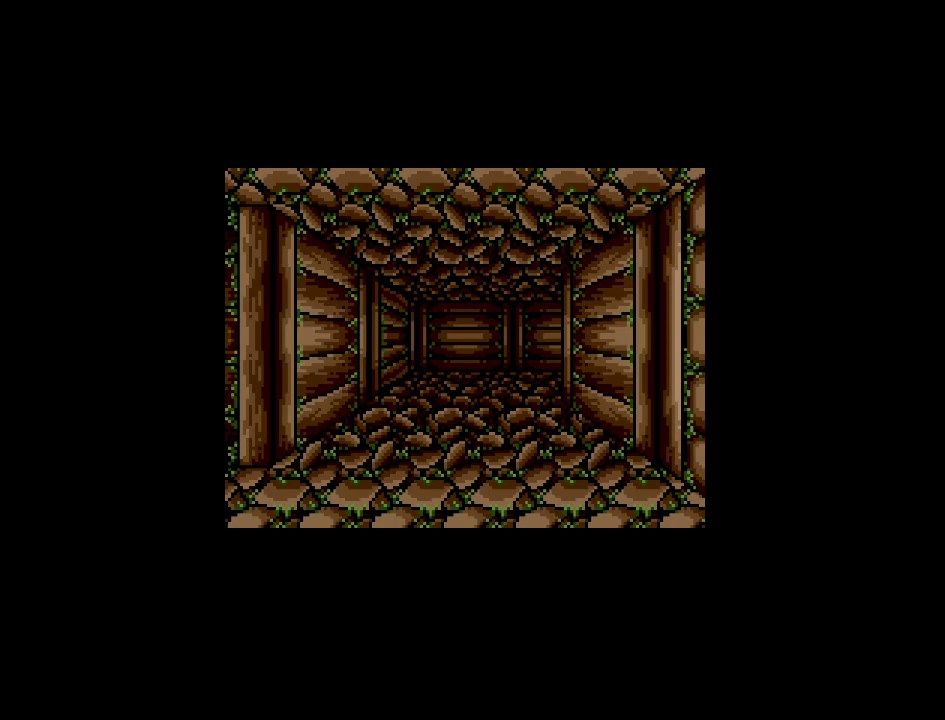
{"dt_ms": 500, "buttons": [], "events": []}
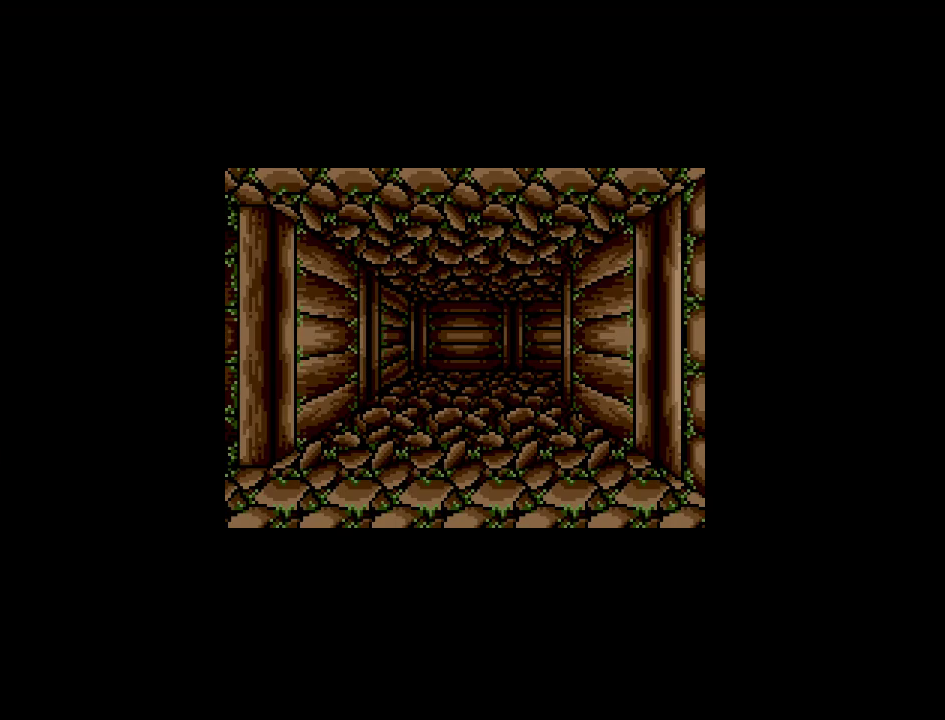
{"dt_ms": 500, "buttons": [], "events": []}
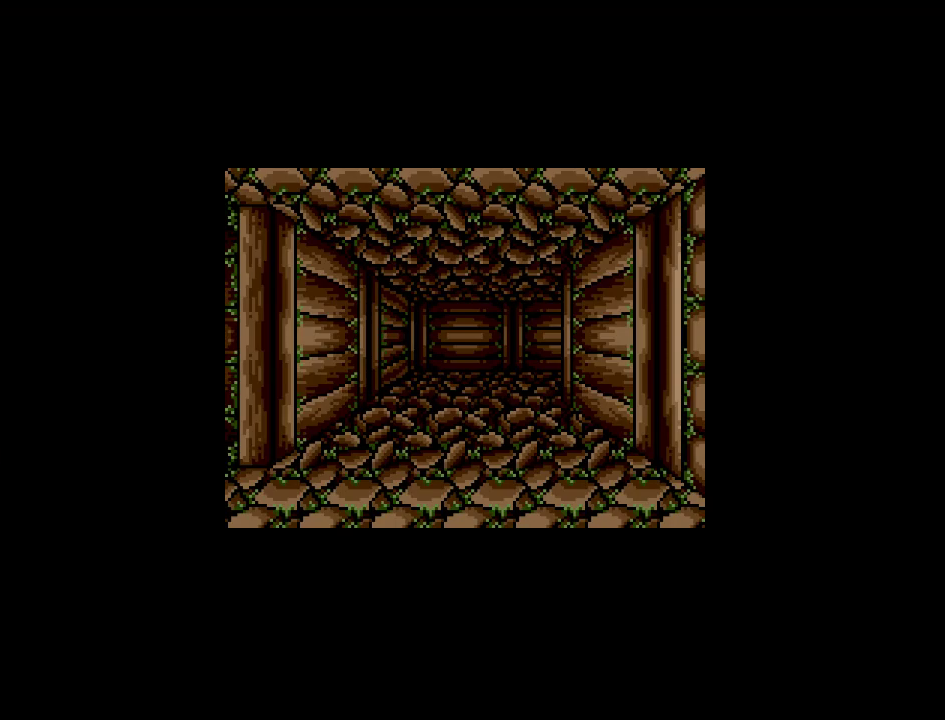
{"dt_ms": 500, "buttons": ["A"], "events": [[450, "A", "down"]]}
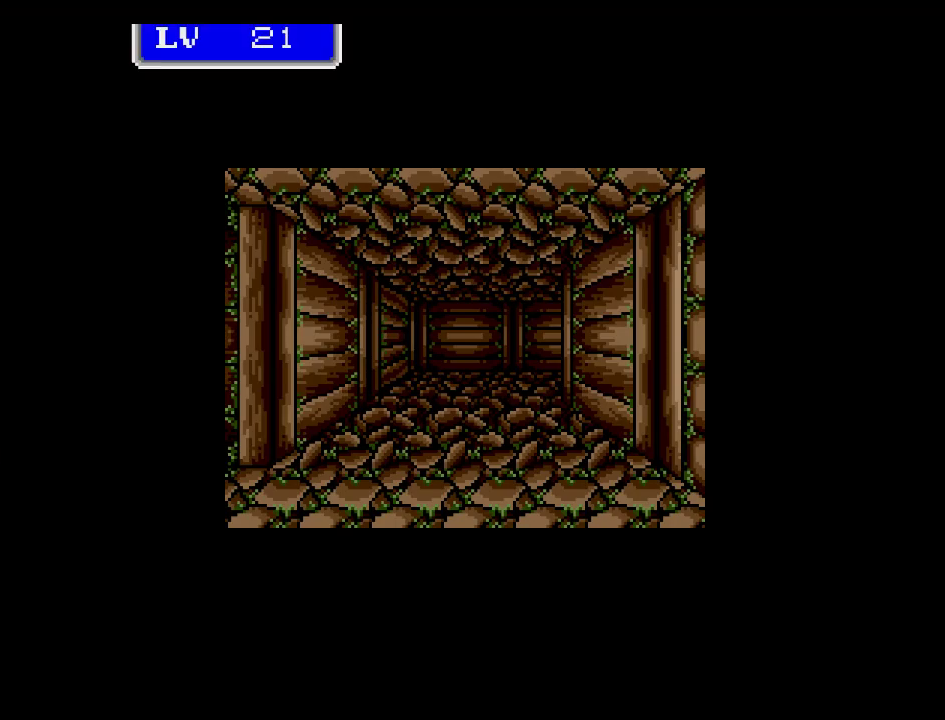
{"dt_ms": 500, "buttons": [], "events": [[100, "A", "up"]]}
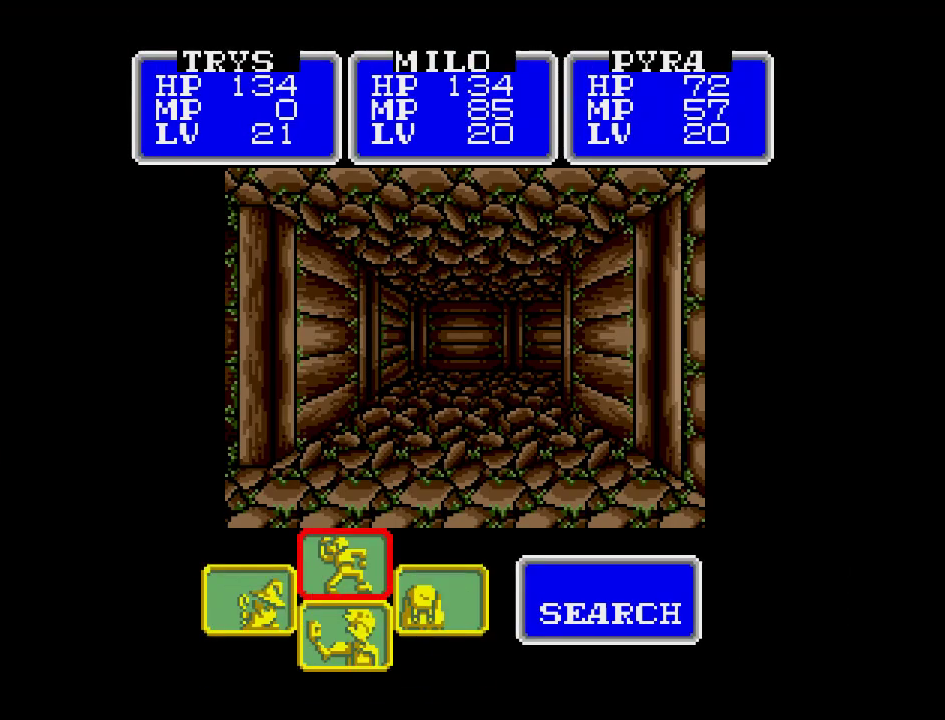
{"dt_ms": 1000, "buttons": []}
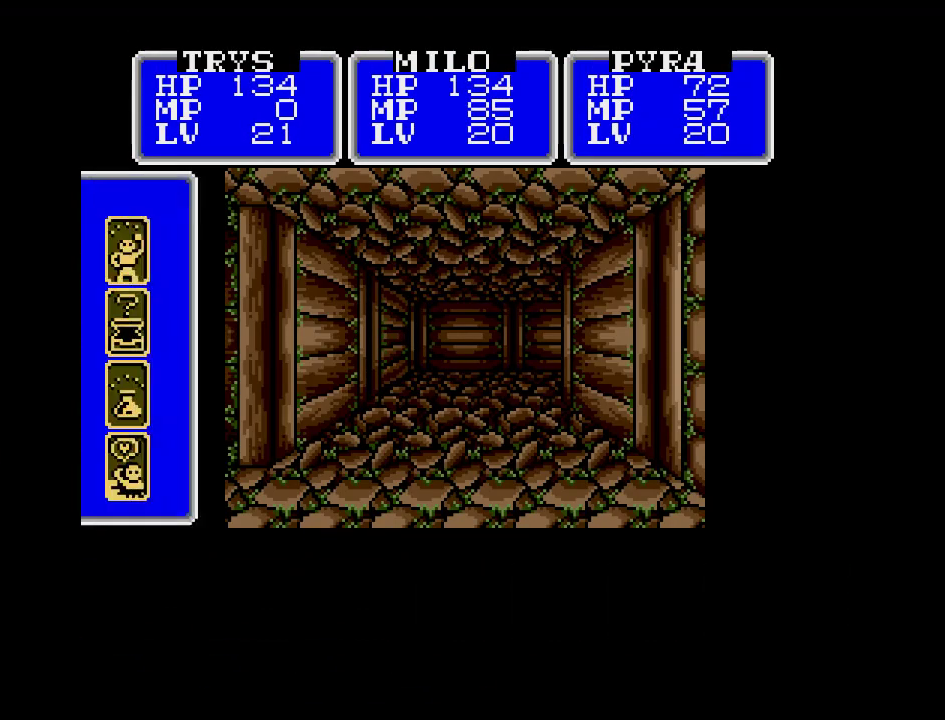
{"dt_ms": 500, "buttons": [], "events": [[150, "DPAD_RIGHT", "down"], [283, "DPAD_RIGHT", "up"]]}
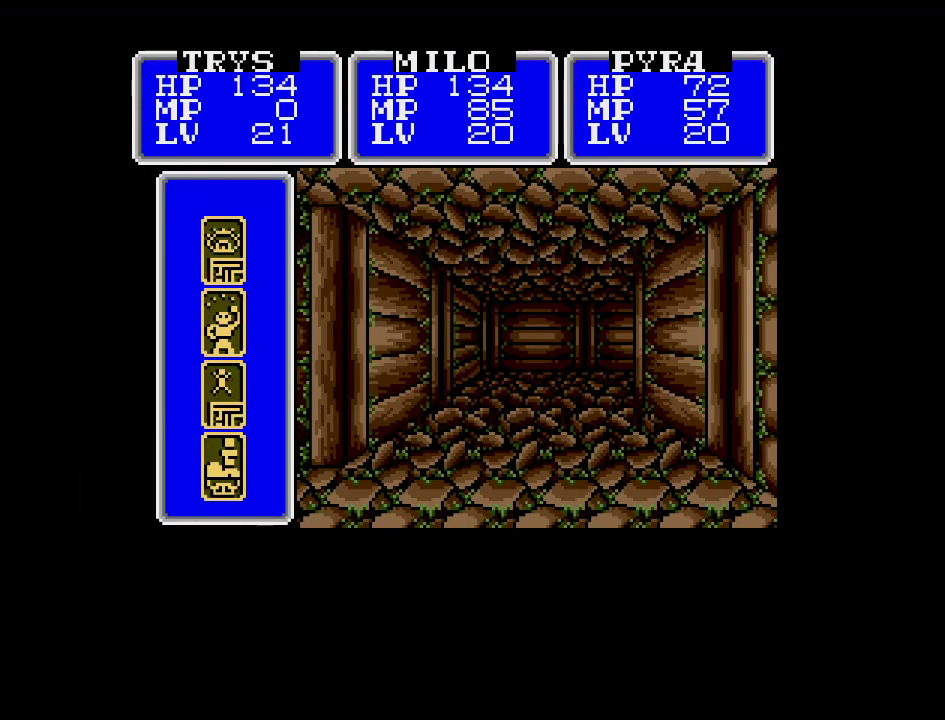
{"dt_ms": 500, "buttons": [], "events": [[67, "A", "down"], [217, "A", "up"]]}
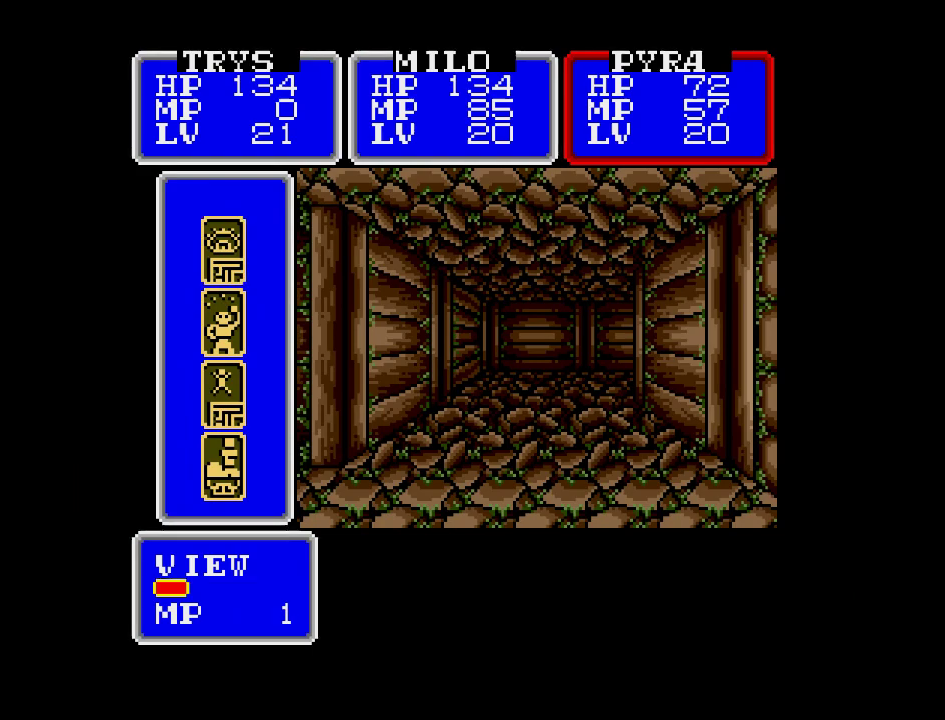
{"dt_ms": 500, "buttons": ["A"], "events": [[100, "A", "down"], [233, "A", "up"], [500, "A", "down"]]}
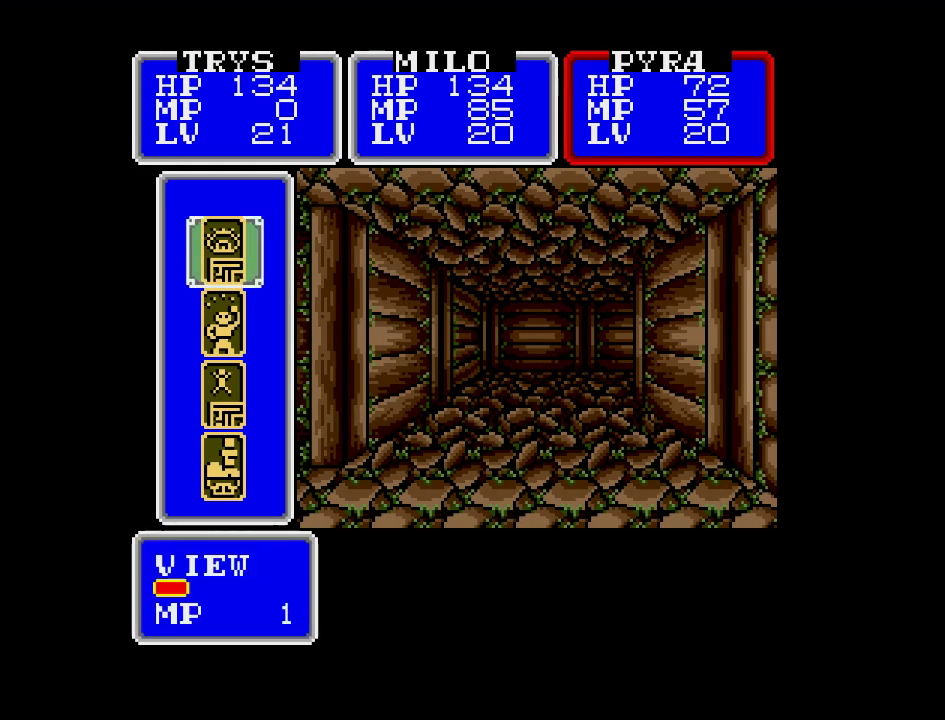
{"dt_ms": 500, "buttons": [], "events": [[133, "A", "up"]]}
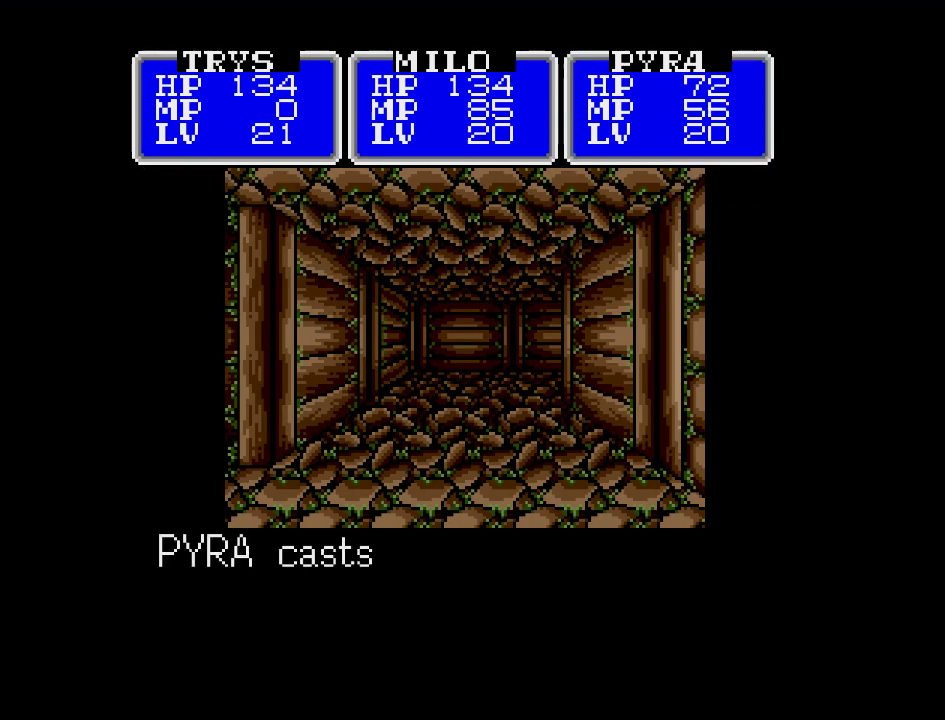
{"dt_ms": 500, "buttons": [], "events": []}
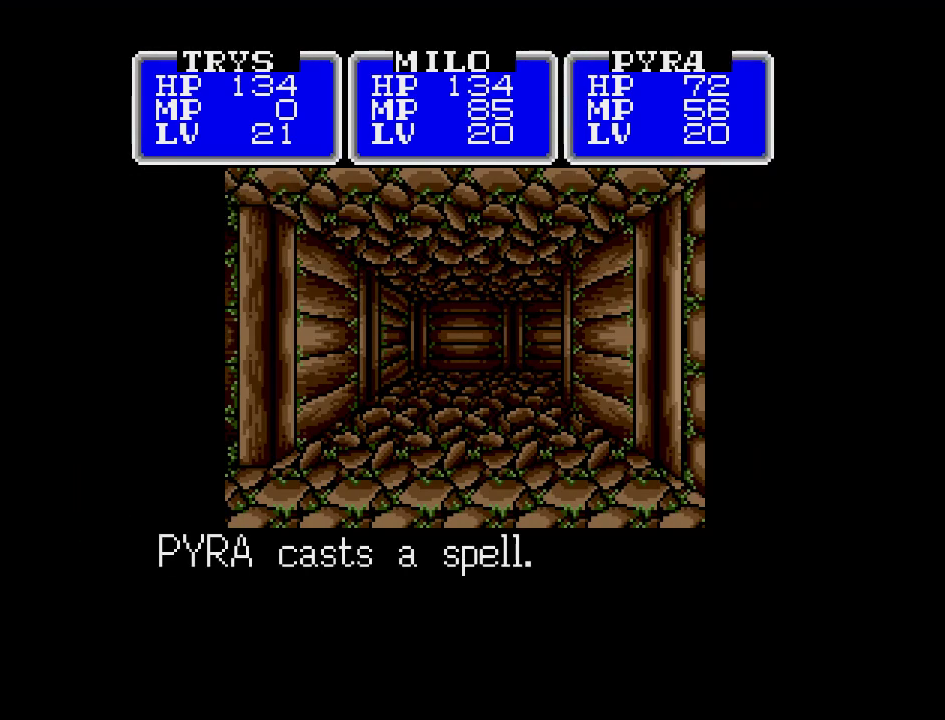
{"dt_ms": 500, "buttons": [], "events": [[100, "A", "down"], [200, "A", "up"]]}
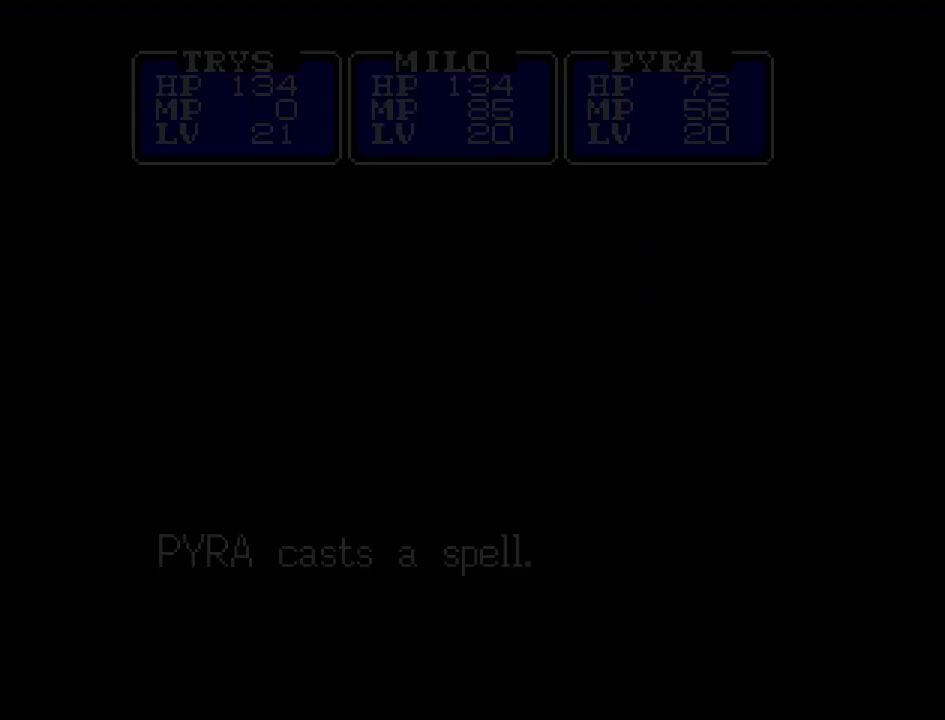
{"dt_ms": 500, "buttons": [], "events": []}
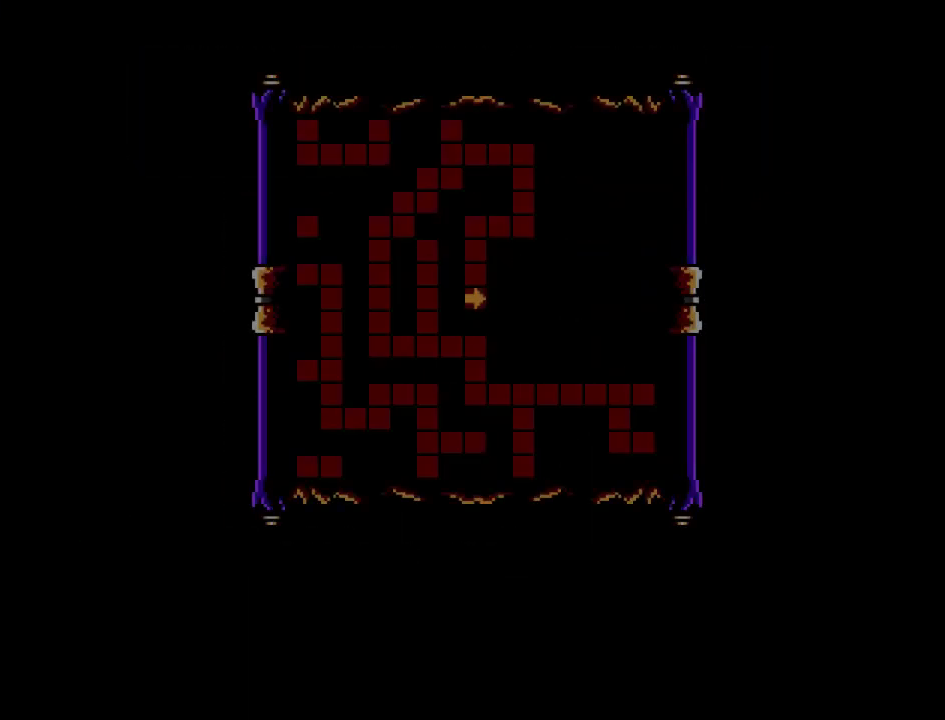
{"dt_ms": 500, "buttons": [], "events": []}
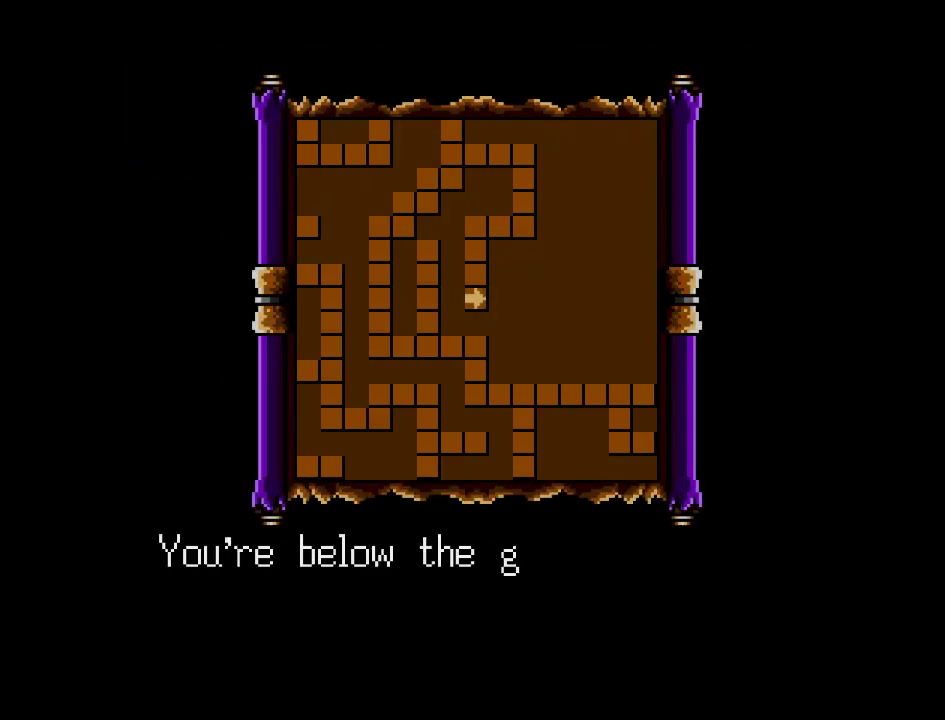
{"dt_ms": 500, "buttons": [], "events": []}
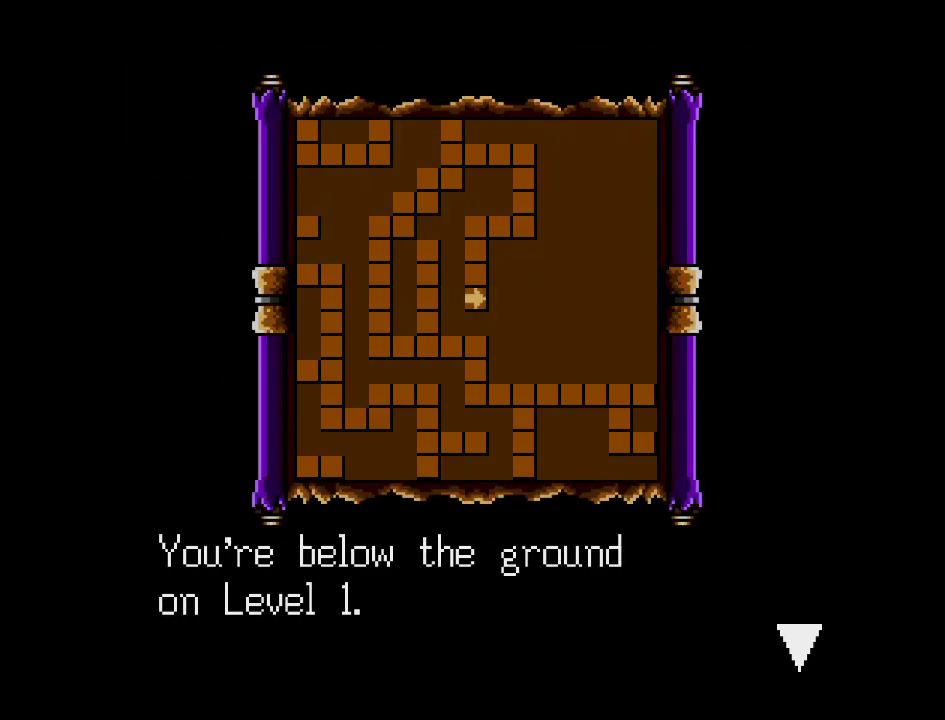
{"dt_ms": 500, "buttons": [], "events": [[150, "B", "down"], [233, "B", "up"]]}
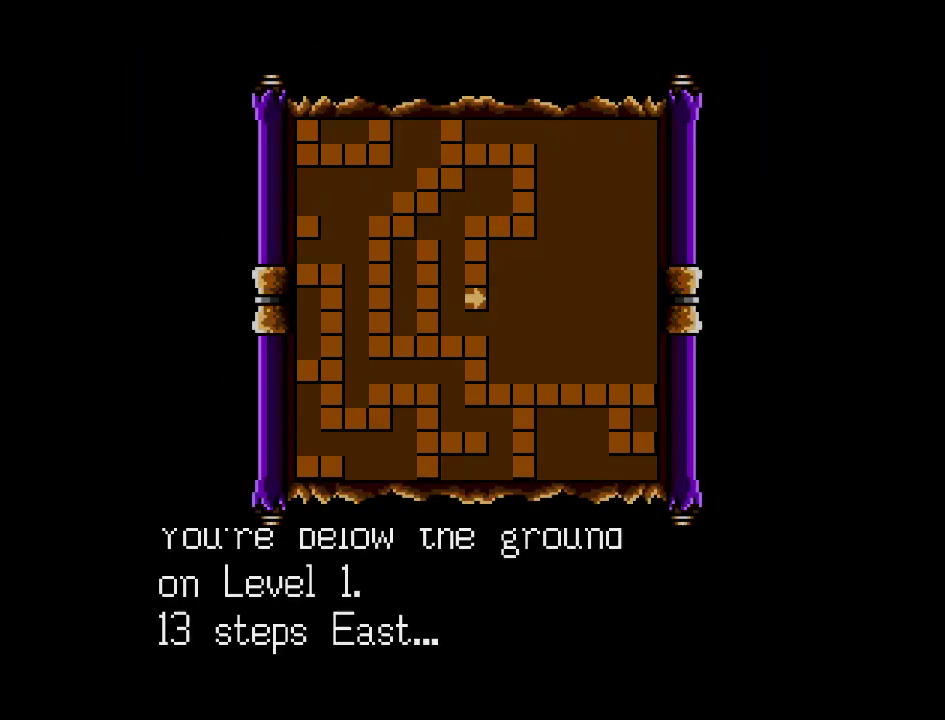
{"dt_ms": 500, "buttons": [], "events": []}
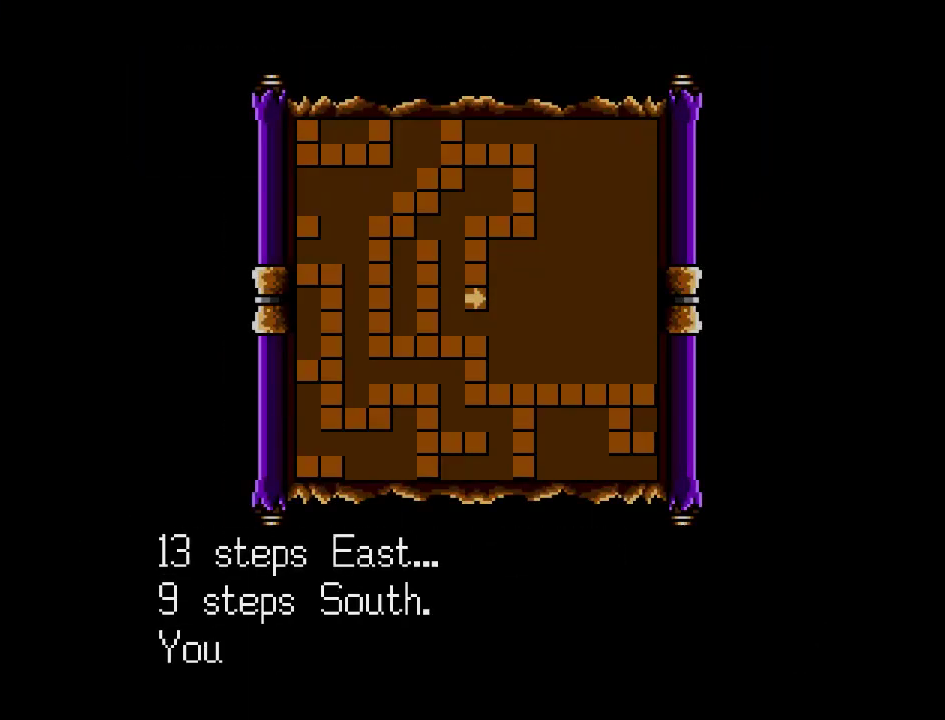
{"dt_ms": 500, "buttons": [], "events": []}
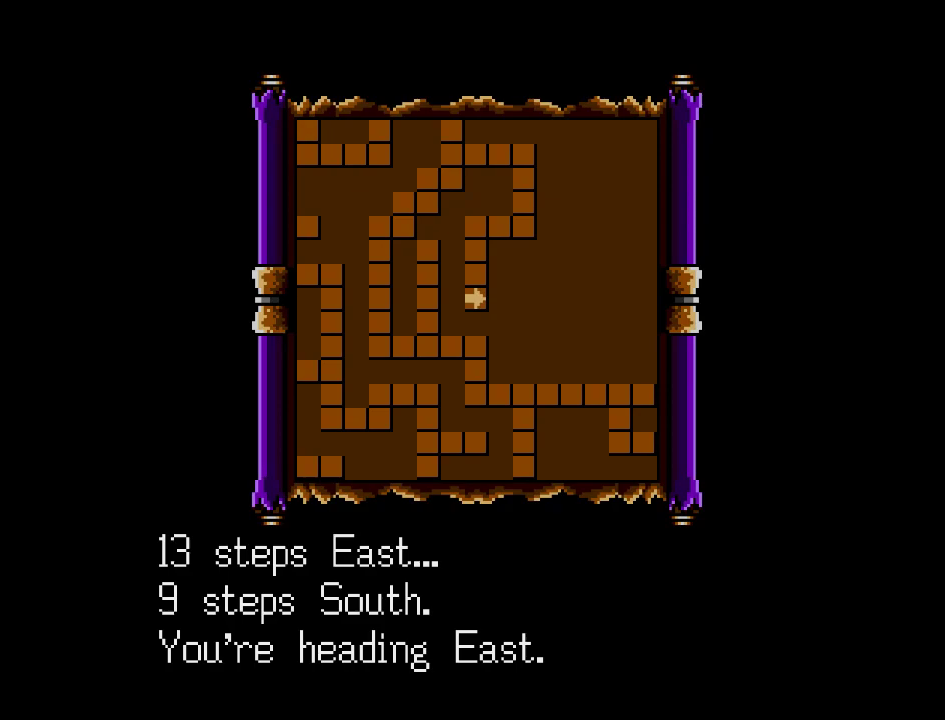
{"dt_ms": 500, "buttons": [], "events": []}